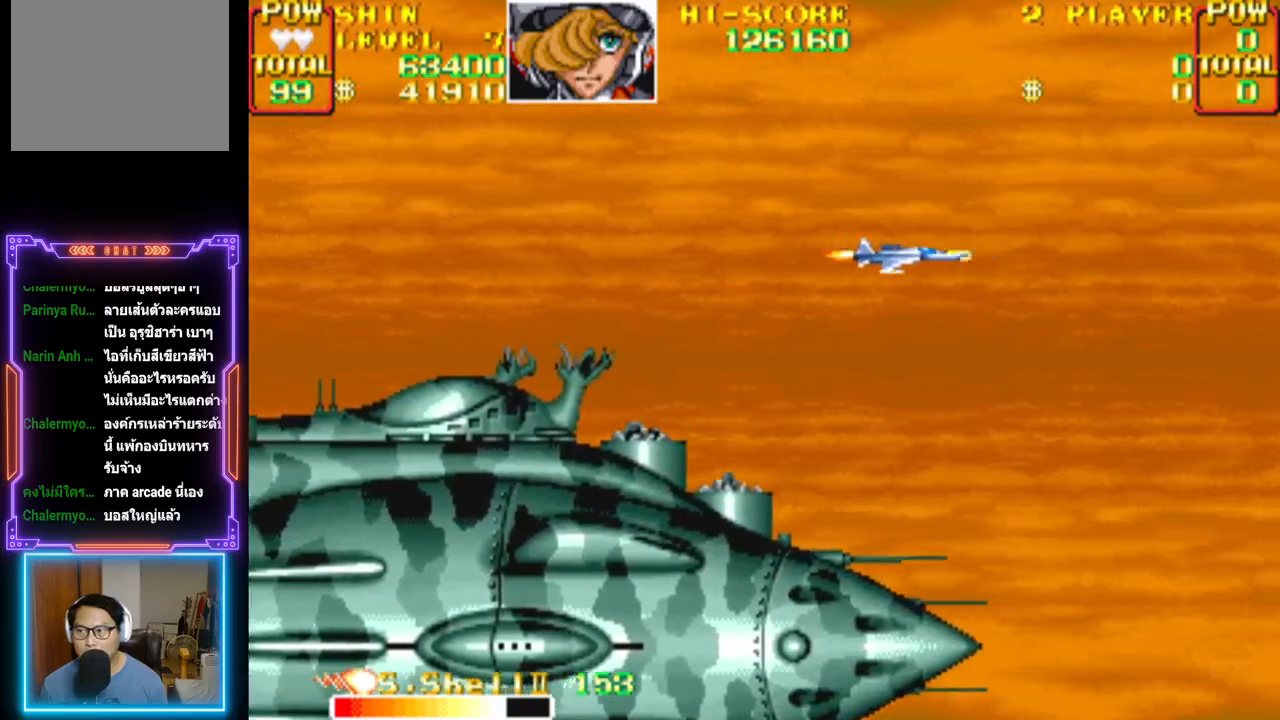
Gameplay with a controller (PlayStation layout); each line is a JSON object with the inputs held at the frame after it. "events" lists button and stick changes between this image and that frame as [ms after this image, input, new state], when the widget could be followed in between. Not read: left_stick right_stick.
{"buttons": ["DPAD_UP", "DPAD_LEFT"]}
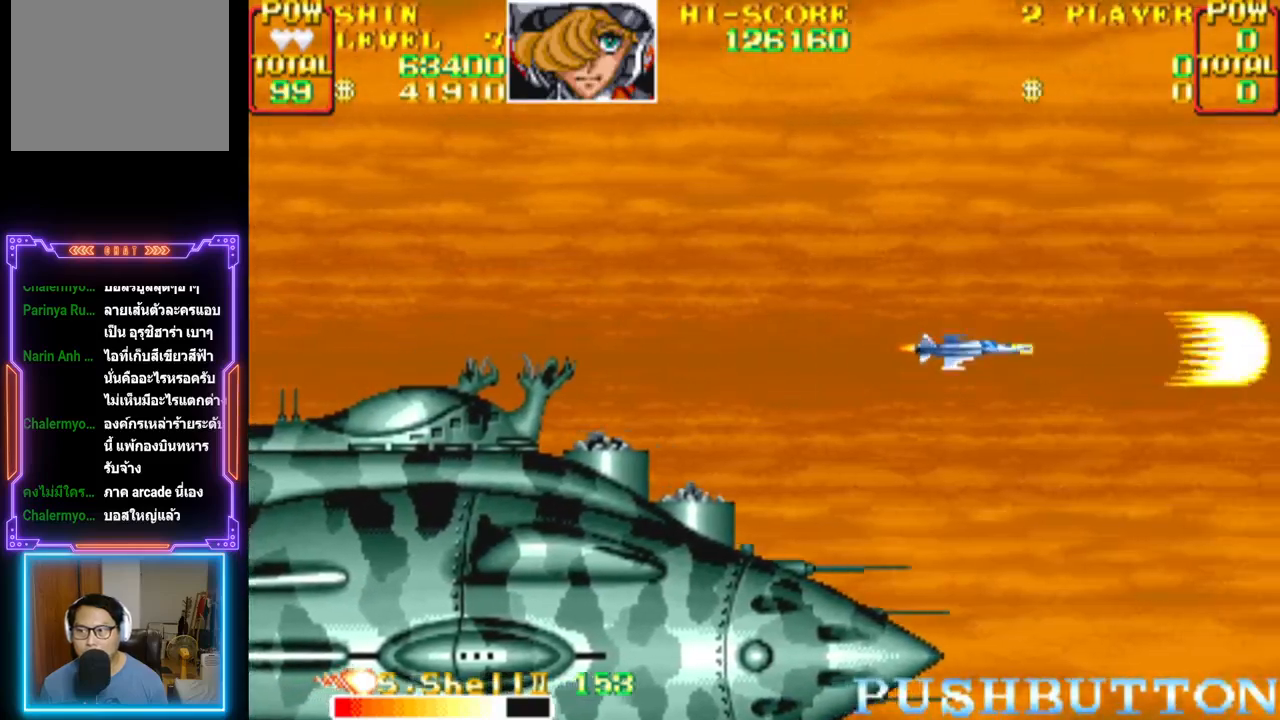
{"buttons": ["CROSS", "DPAD_LEFT"], "events": [[17, "DPAD_UP", "up"], [50, "CROSS", "down"], [150, "DPAD_LEFT", "up"], [200, "CROSS", "up"], [250, "CROSS", "down"], [400, "CROSS", "up"], [400, "DPAD_LEFT", "down"], [400, "DPAD_UP", "down"], [433, "DPAD_UP", "up"], [467, "CROSS", "down"]]}
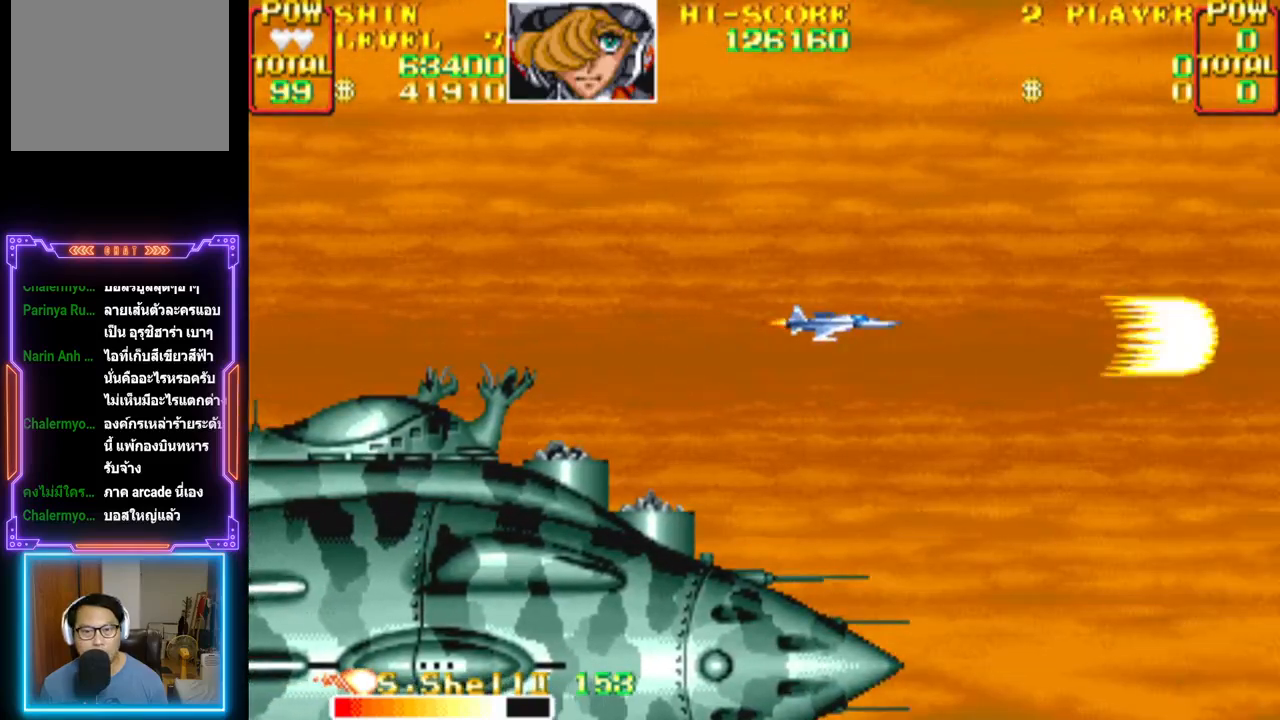
{"buttons": ["CROSS", "DPAD_UP"], "events": [[67, "DPAD_LEFT", "up"], [100, "CROSS", "up"], [183, "CROSS", "down"], [233, "DPAD_DOWN", "down"], [333, "CROSS", "up"], [350, "DPAD_DOWN", "up"], [383, "CROSS", "down"], [483, "DPAD_UP", "down"]]}
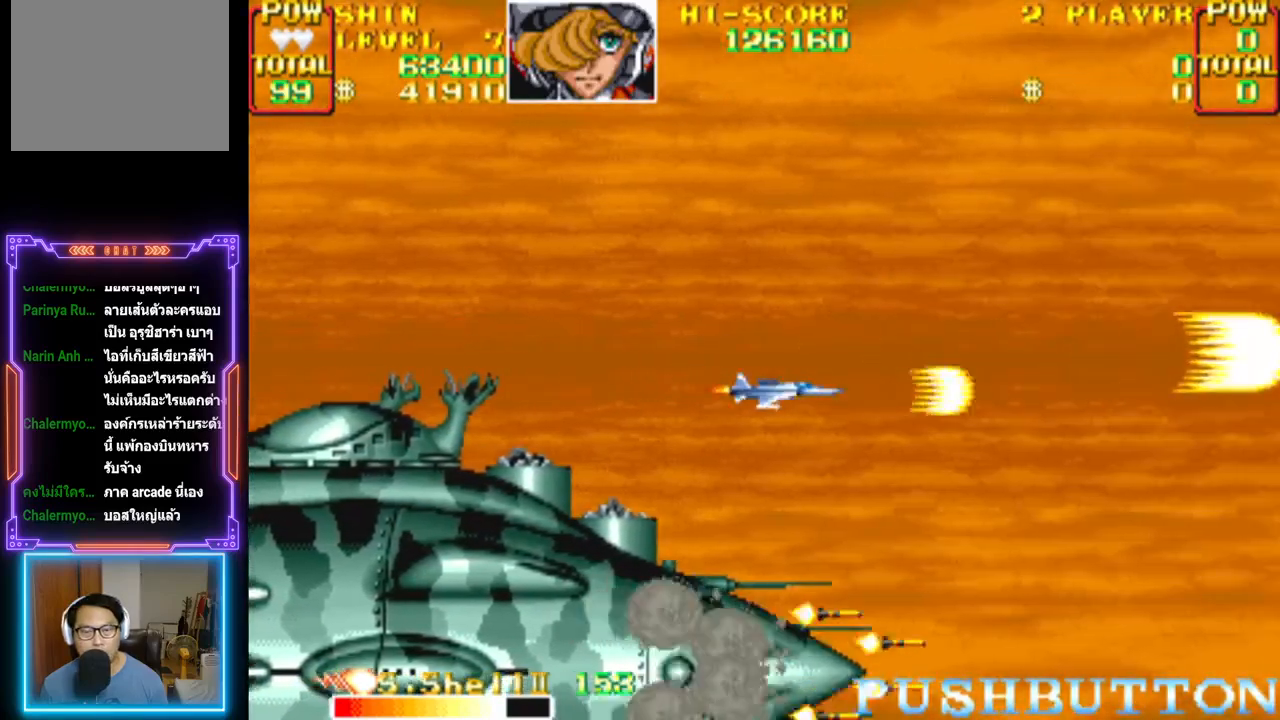
{"buttons": ["CROSS"]}
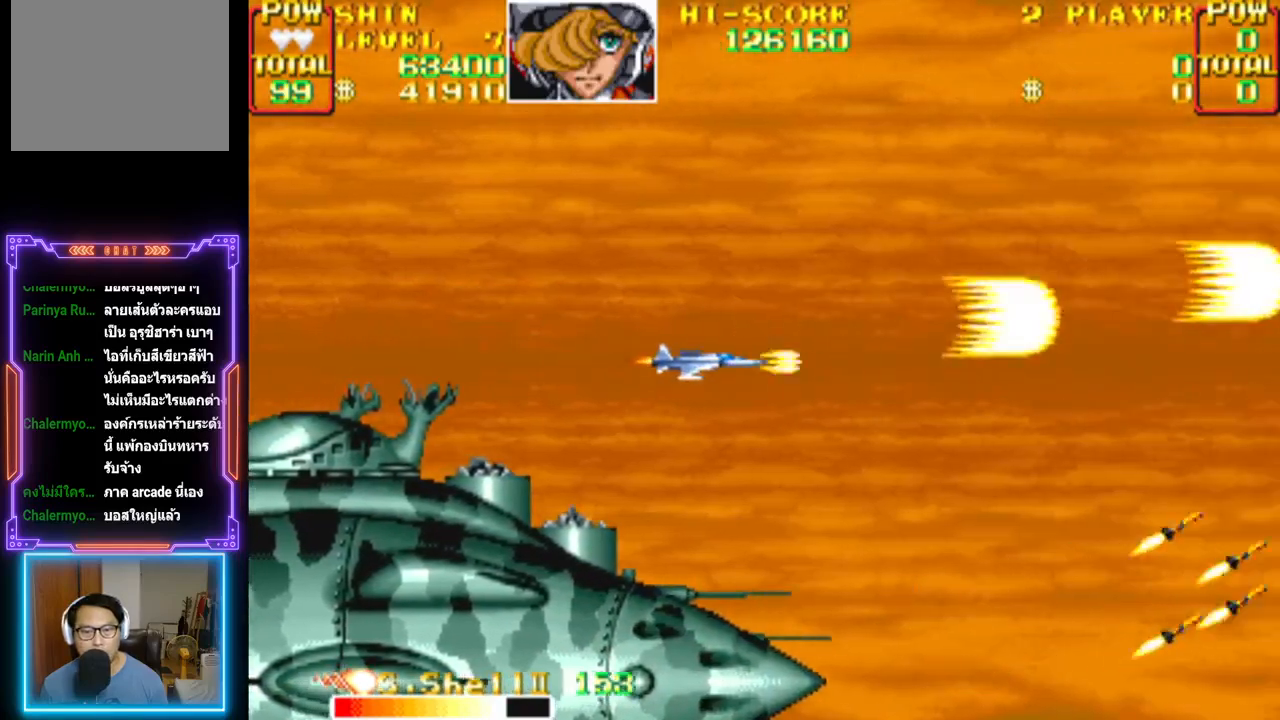
{"buttons": ["CROSS"], "events": [[50, "CROSS", "up"], [117, "CROSS", "down"], [250, "CROSS", "up"], [267, "DPAD_LEFT", "down"], [300, "CROSS", "down"], [317, "DPAD_UP", "down"], [450, "DPAD_UP", "up"], [467, "DPAD_LEFT", "up"]]}
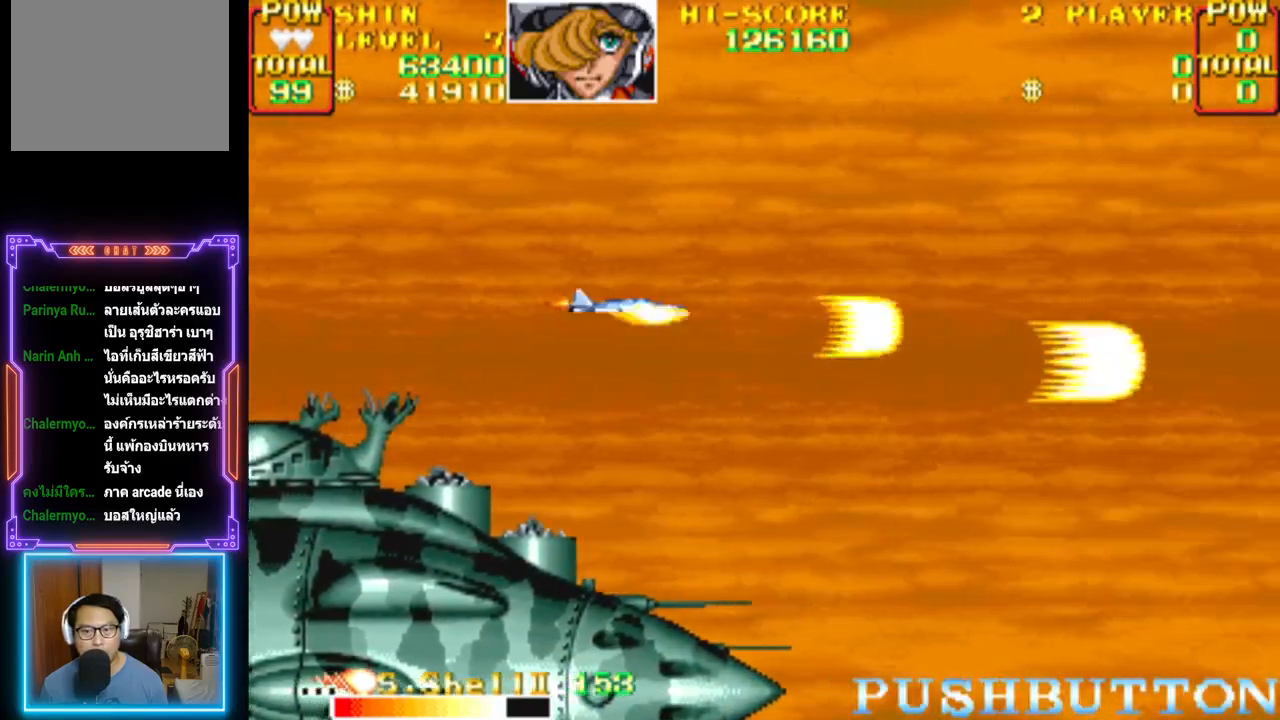
{"buttons": ["CROSS"], "events": [[50, "DPAD_RIGHT", "down"], [83, "DPAD_RIGHT", "up"], [117, "CROSS", "up"], [183, "CROSS", "down"], [283, "DPAD_DOWN", "down"], [333, "CROSS", "up"], [400, "CROSS", "down"], [417, "DPAD_DOWN", "up"]]}
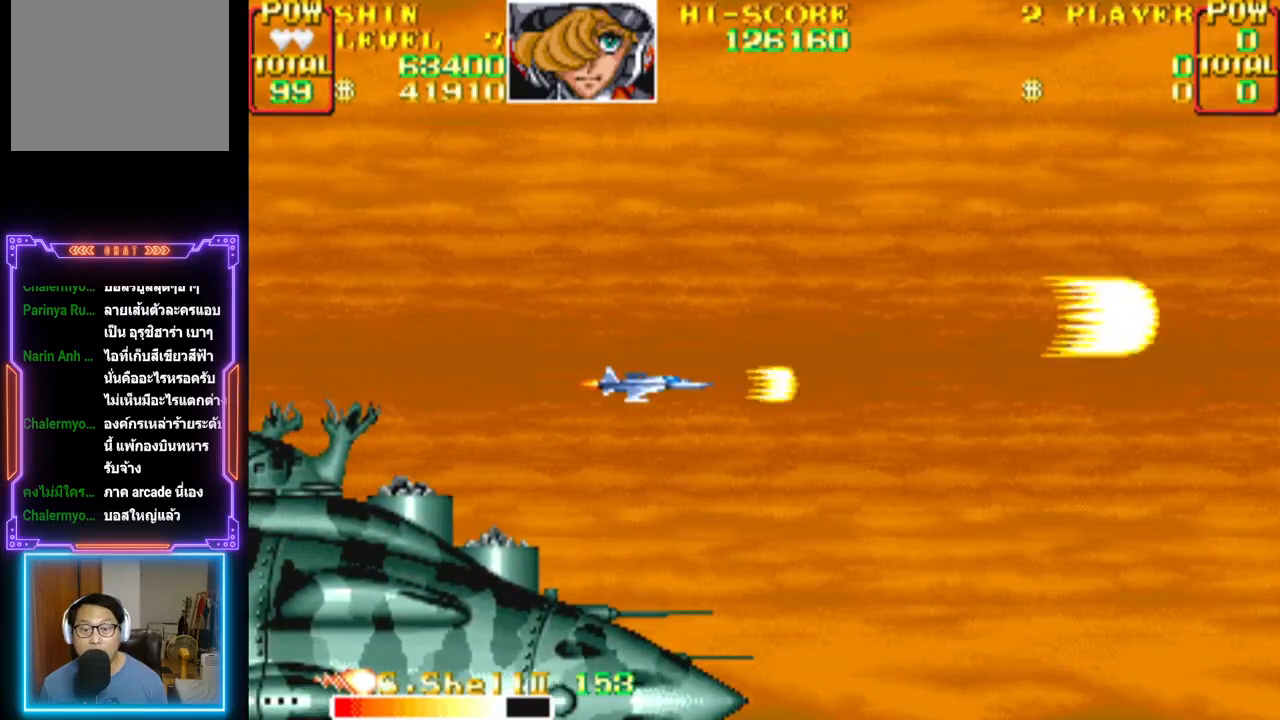
{"buttons": ["CROSS"], "events": [[67, "CROSS", "up"], [100, "CROSS", "down"], [183, "DPAD_LEFT", "down"], [183, "DPAD_UP", "down"], [283, "CROSS", "up"], [333, "CROSS", "down"], [367, "DPAD_UP", "up"], [383, "DPAD_LEFT", "up"]]}
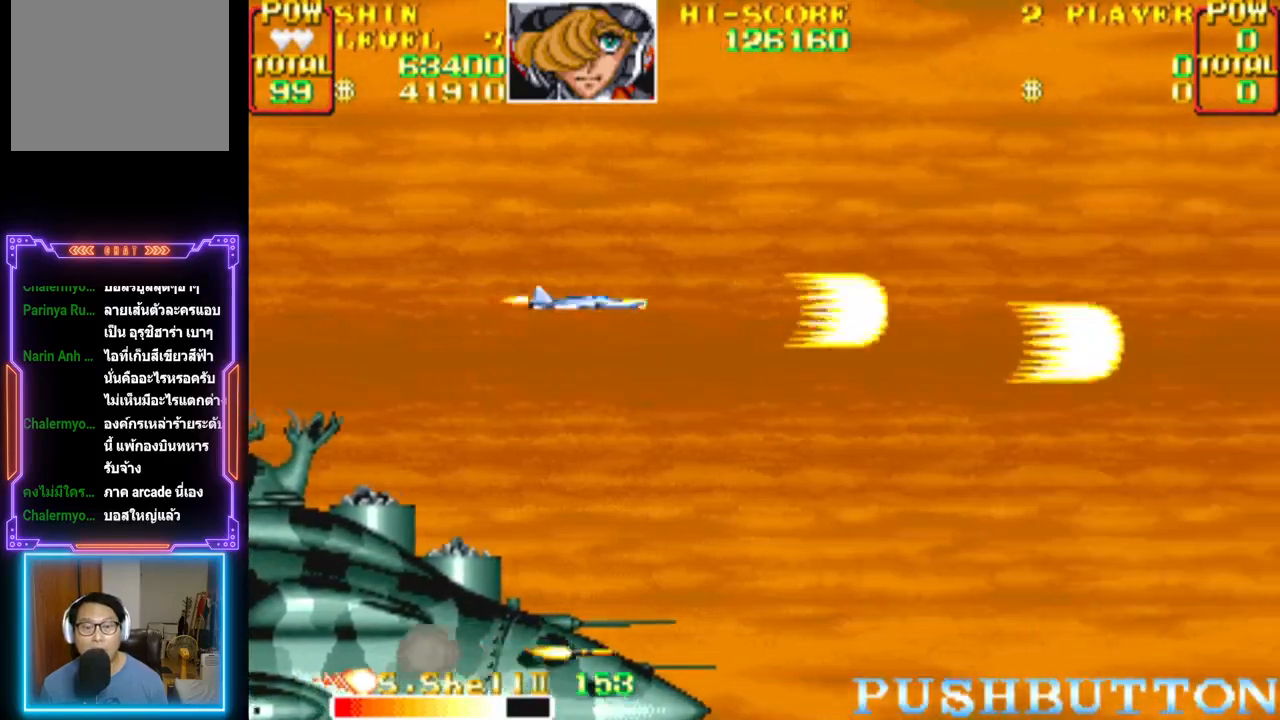
{"buttons": [], "events": [[17, "CROSS", "up"], [67, "CROSS", "down"], [233, "CROSS", "up"], [300, "CROSS", "down"], [350, "DPAD_LEFT", "down"], [450, "CROSS", "up"], [500, "DPAD_LEFT", "up"]]}
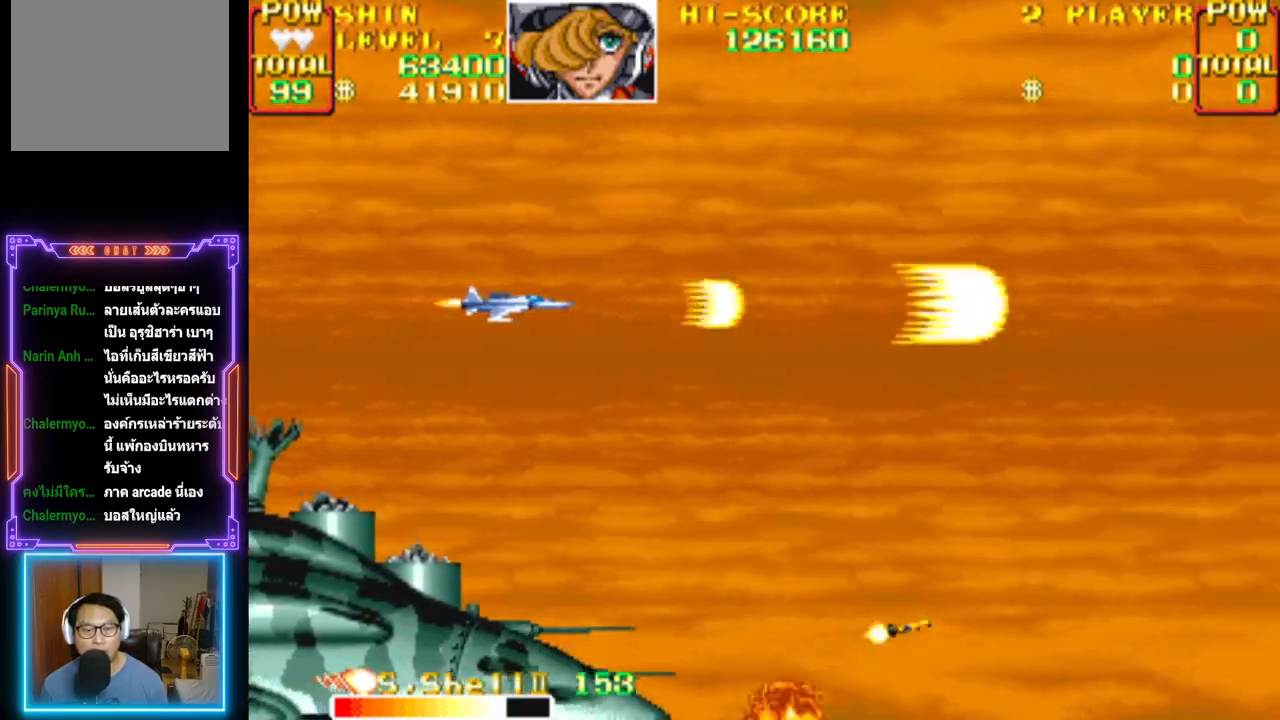
{"buttons": ["CROSS", "DPAD_UP"], "events": [[17, "CROSS", "down"], [67, "DPAD_DOWN", "down"], [67, "DPAD_RIGHT", "down"], [167, "CROSS", "up"], [233, "CROSS", "down"], [367, "CROSS", "up"], [400, "DPAD_DOWN", "up"], [417, "CROSS", "down"], [417, "DPAD_RIGHT", "up"], [500, "DPAD_UP", "down"]]}
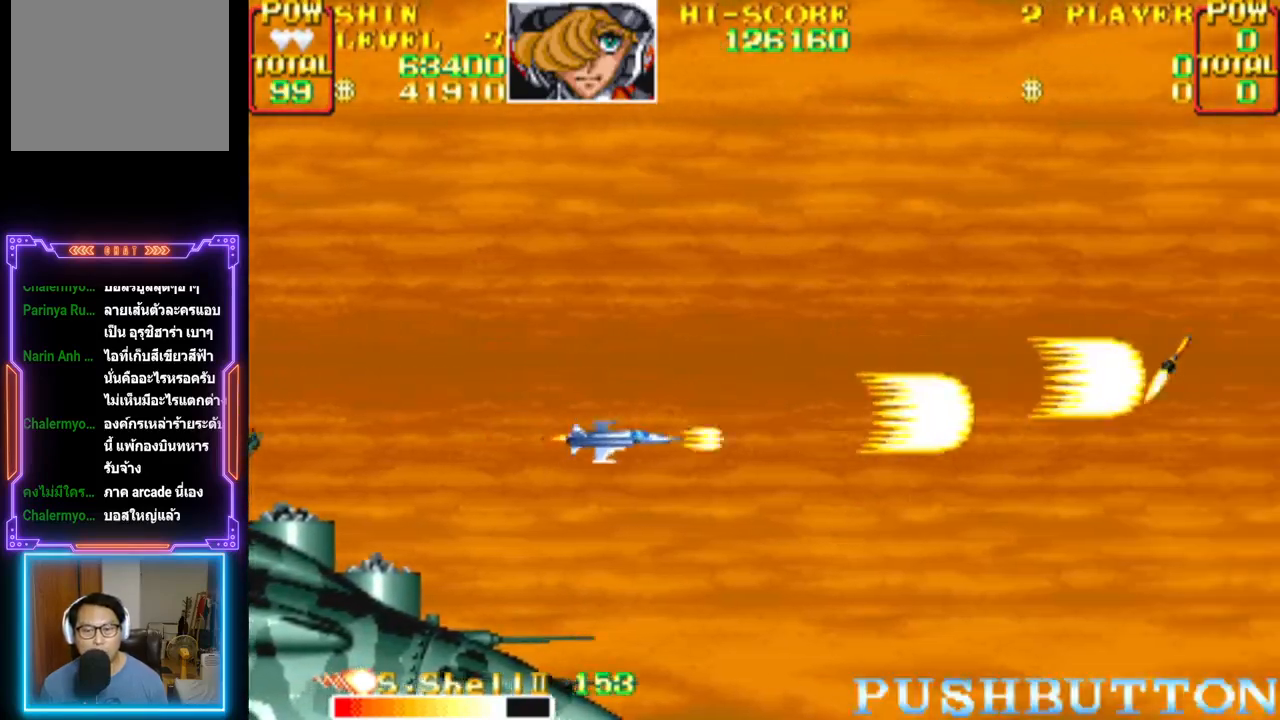
{"buttons": ["DPAD_DOWN"]}
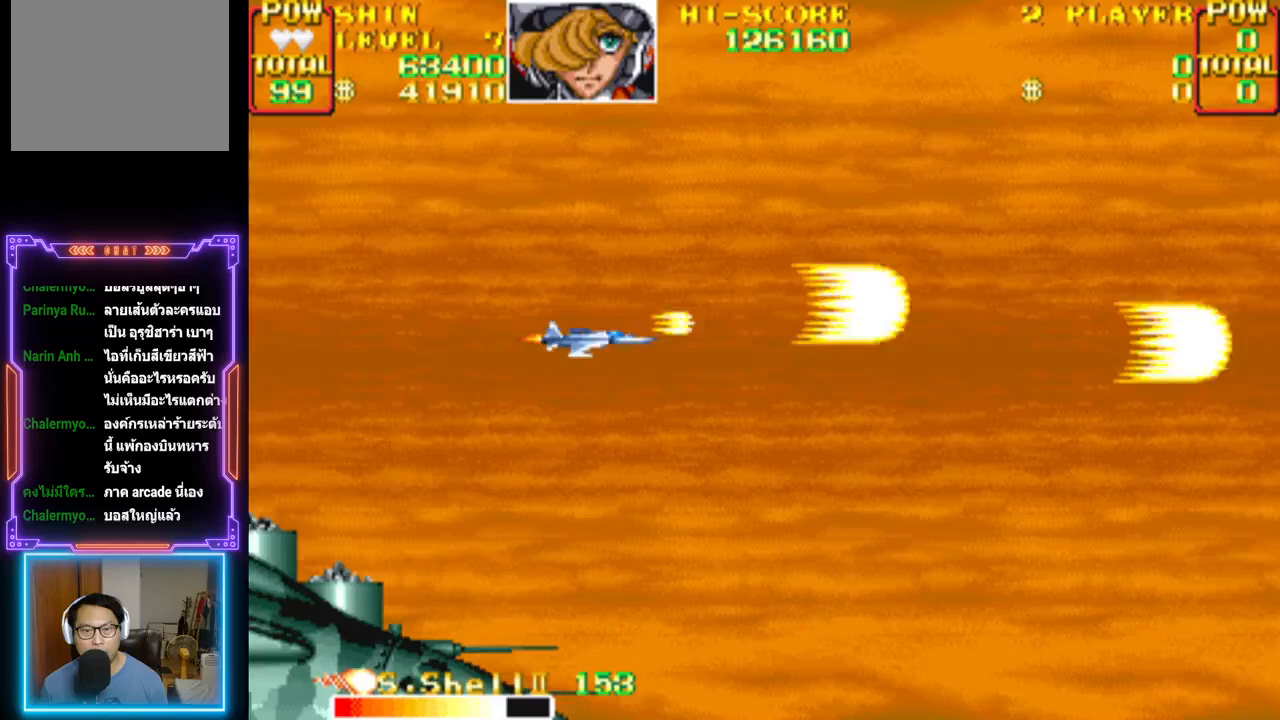
{"buttons": ["CROSS", "DPAD_LEFT"], "events": [[33, "DPAD_DOWN", "up"], [67, "CROSS", "down"], [217, "CROSS", "up"], [267, "CROSS", "down"], [433, "CROSS", "up"], [483, "CROSS", "down"], [500, "DPAD_LEFT", "down"]]}
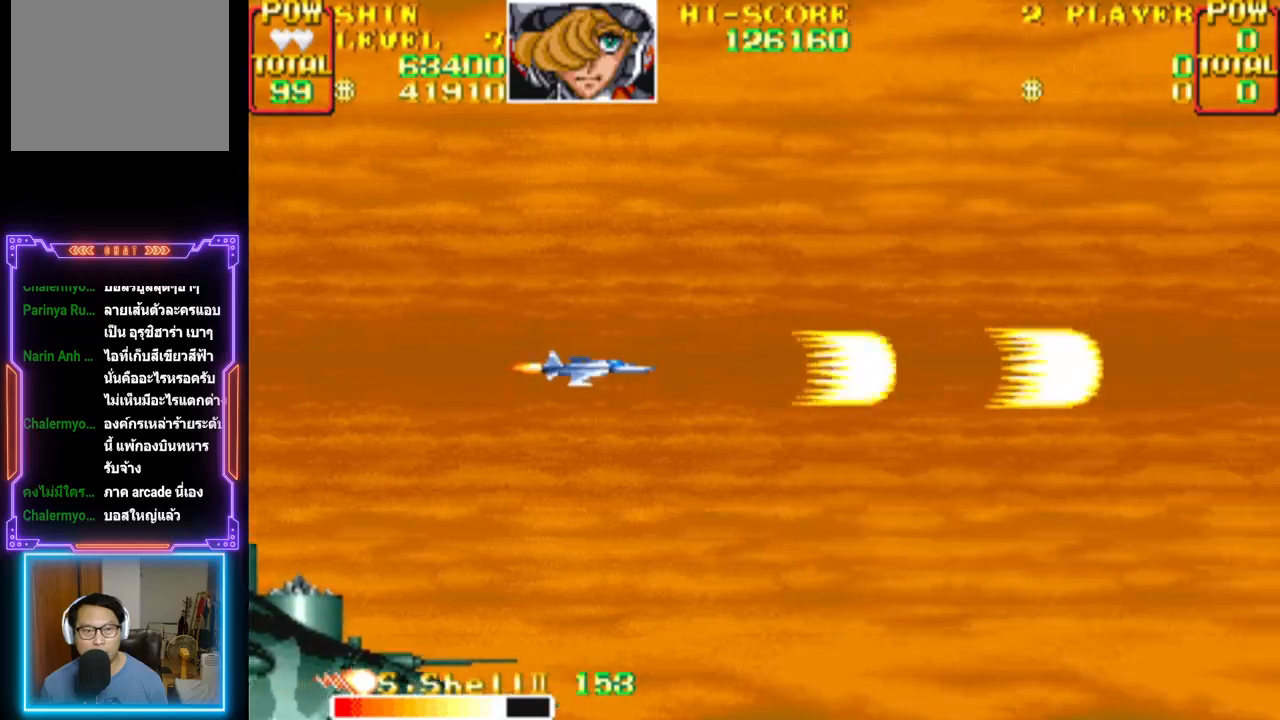
{"buttons": ["CROSS"], "events": [[17, "DPAD_UP", "down"], [133, "CROSS", "up"], [133, "DPAD_UP", "up"], [167, "DPAD_LEFT", "up"], [200, "CROSS", "down"], [367, "CROSS", "up"], [450, "CROSS", "down"]]}
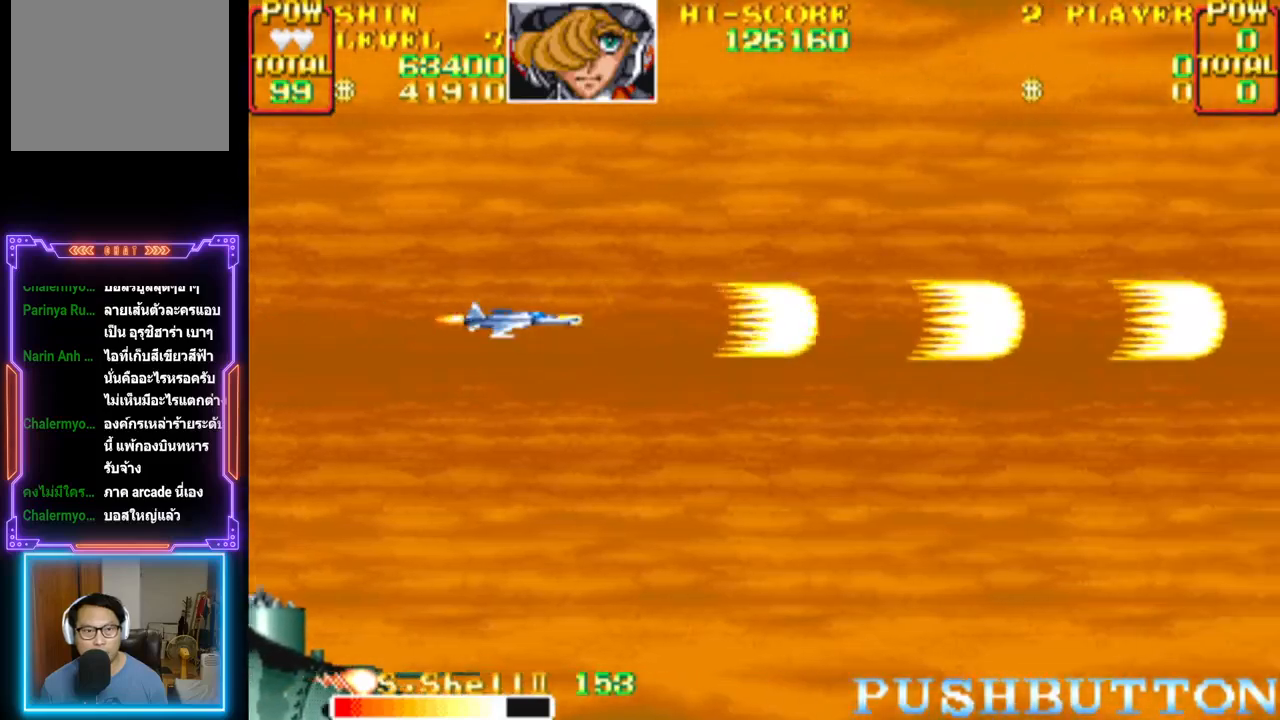
{"buttons": ["CROSS"], "events": [[83, "CROSS", "up"], [150, "CROSS", "down"], [300, "CROSS", "up"], [300, "DPAD_DOWN", "down"], [367, "CROSS", "down"], [467, "DPAD_DOWN", "up"]]}
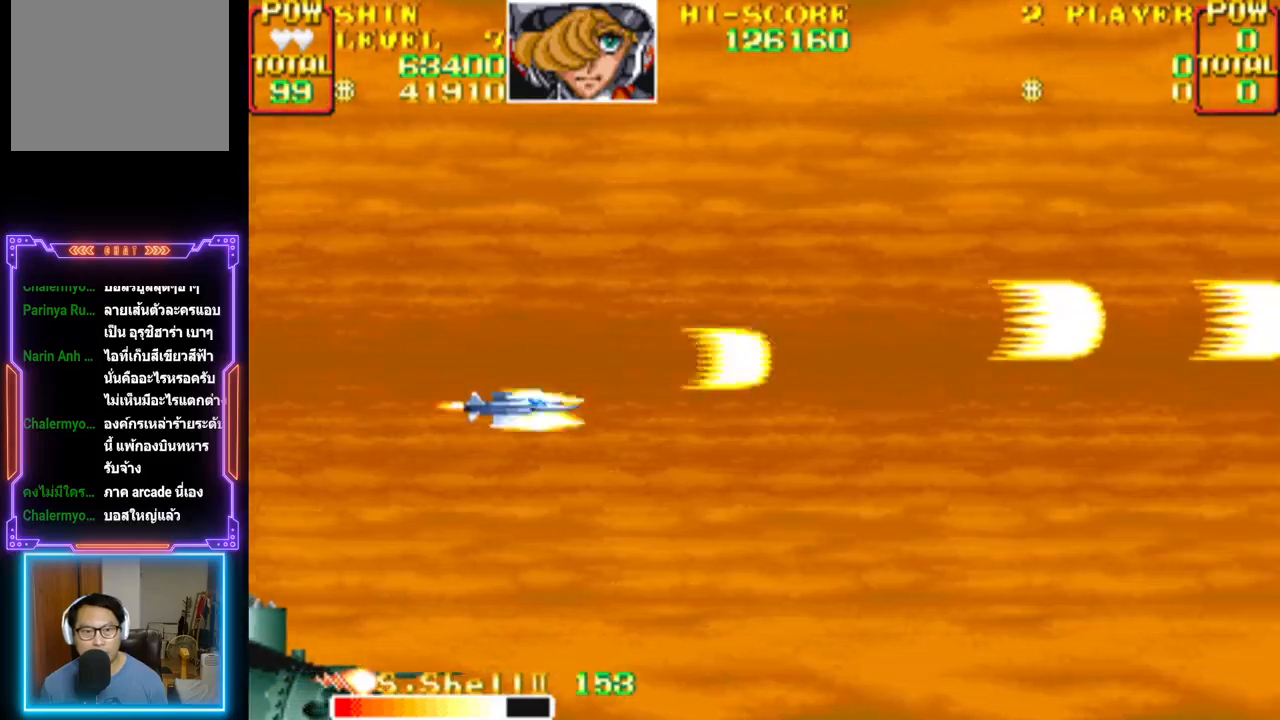
{"buttons": [], "events": [[17, "CROSS", "up"], [67, "CROSS", "down"], [233, "CROSS", "up"], [317, "CROSS", "down"], [467, "CROSS", "up"]]}
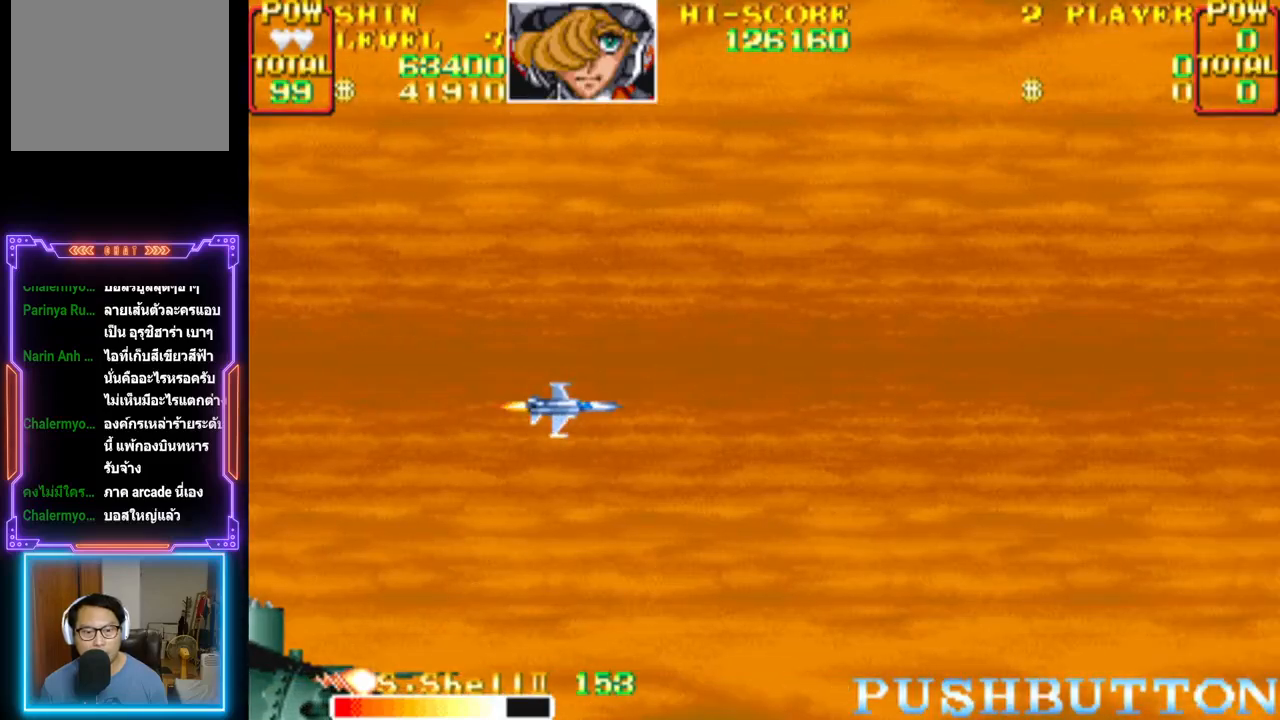
{"buttons": [], "events": [[67, "CROSS", "down"], [183, "CROSS", "up"], [250, "CROSS", "down"], [400, "CROSS", "up"]]}
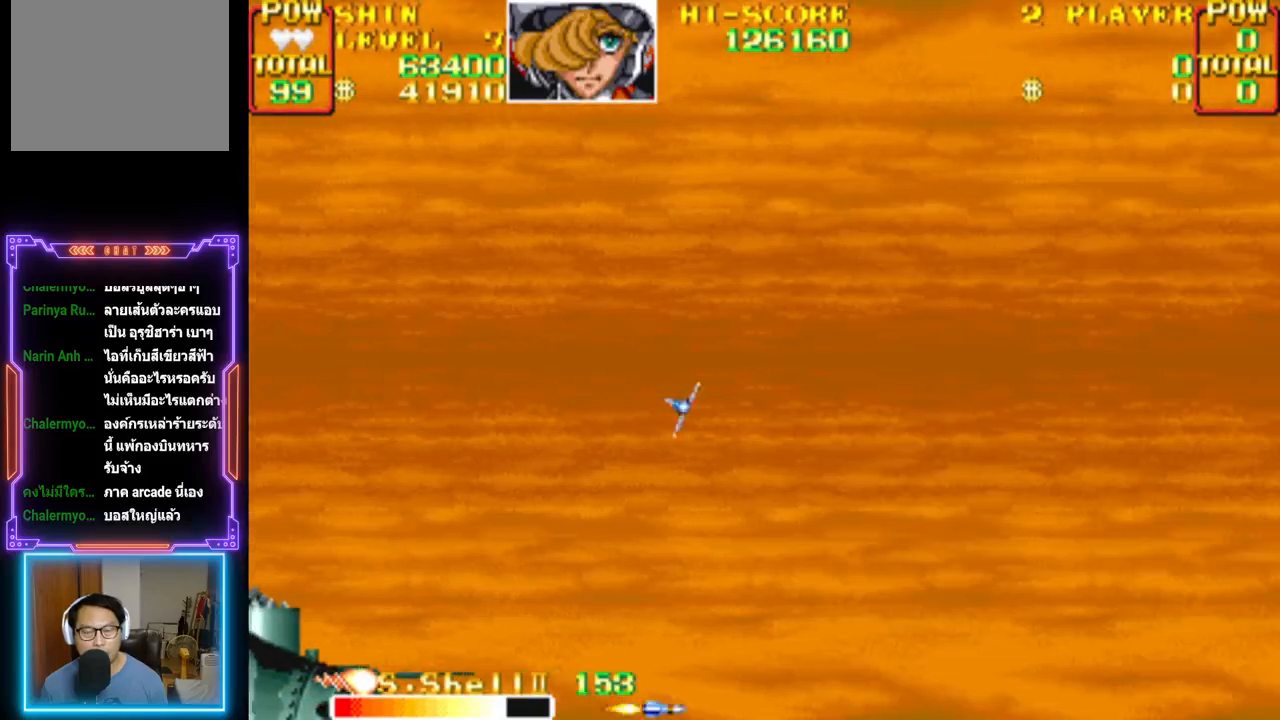
{"buttons": [], "events": []}
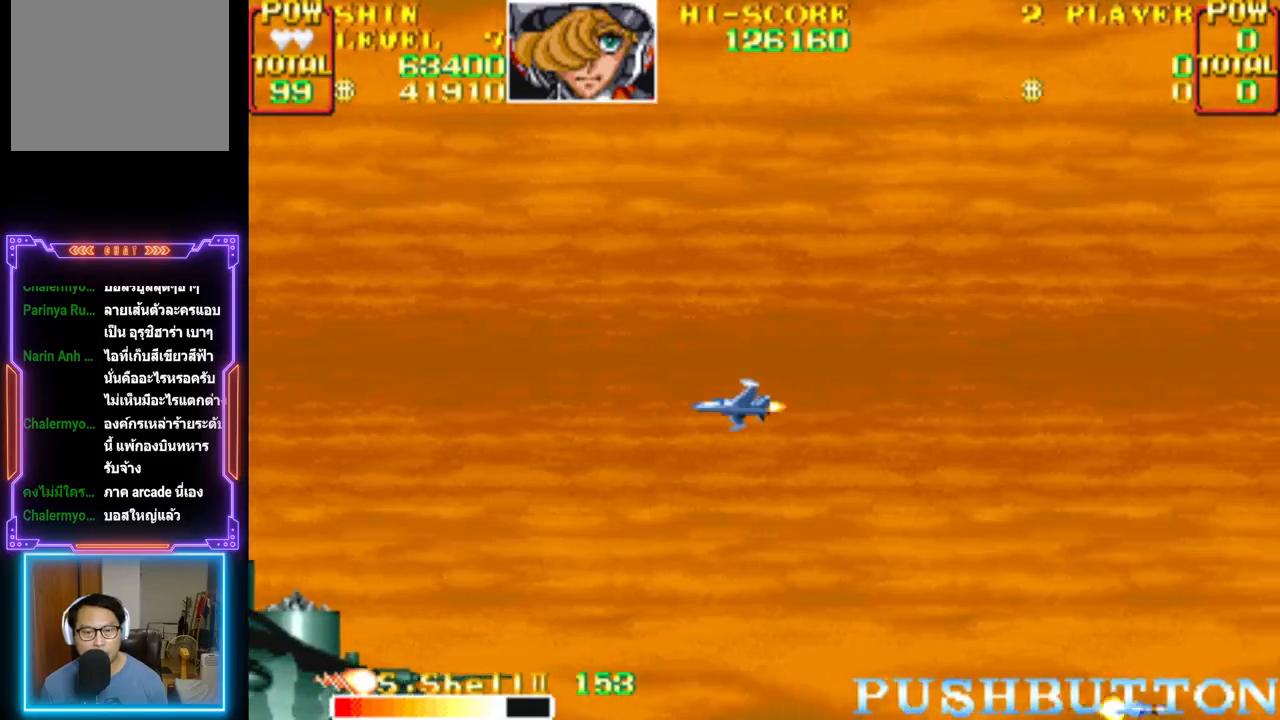
{"buttons": ["CROSS"], "events": [[183, "CROSS", "down"]]}
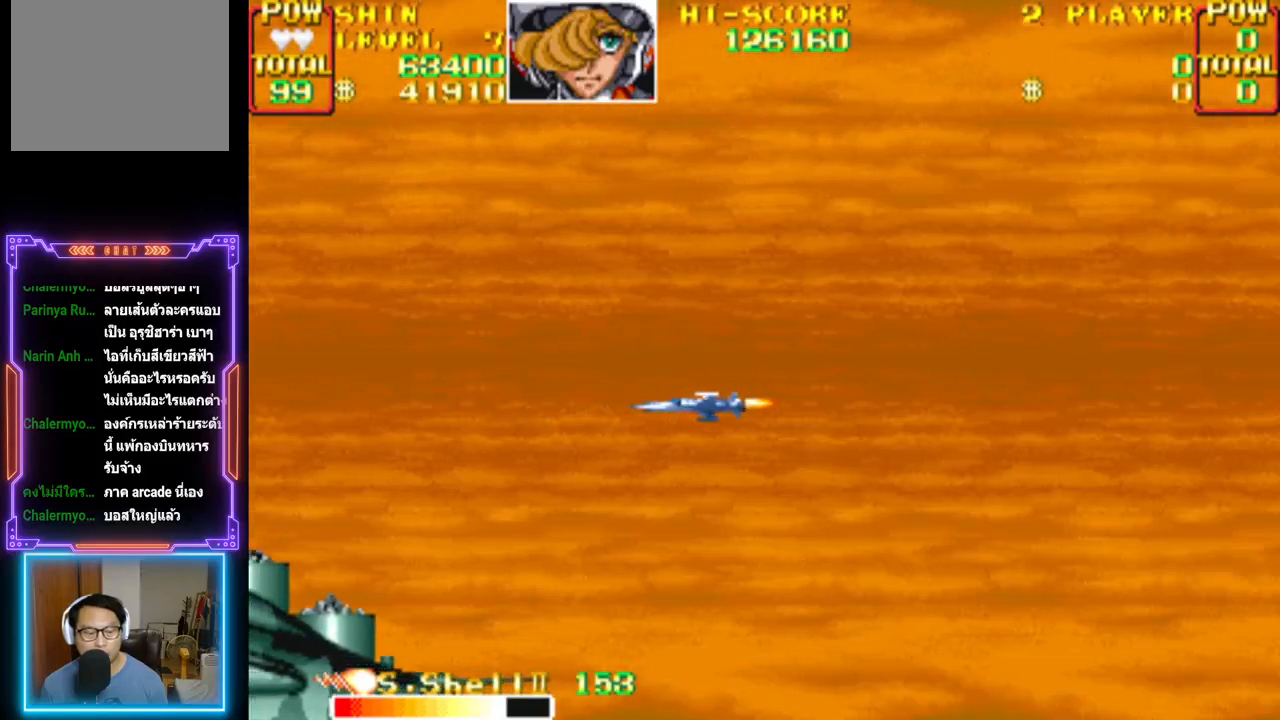
{"buttons": [], "events": [[200, "CROSS", "up"]]}
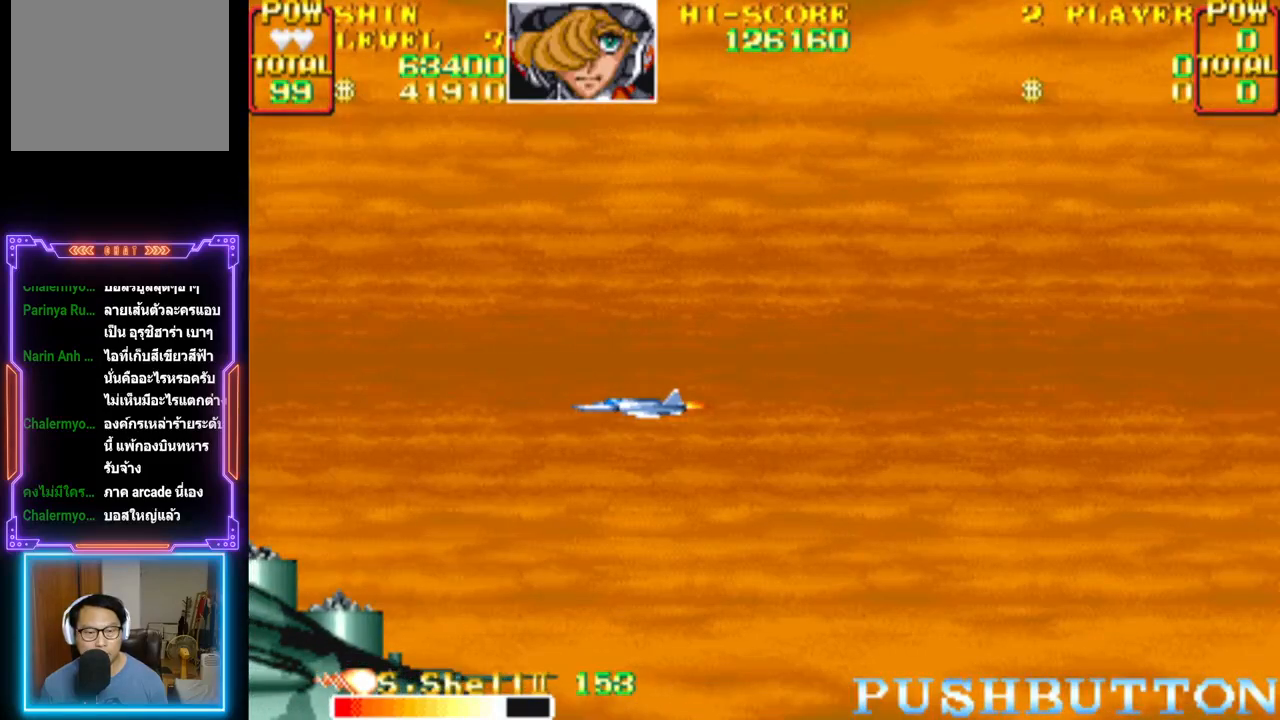
{"buttons": ["CROSS"], "events": [[317, "CROSS", "down"]]}
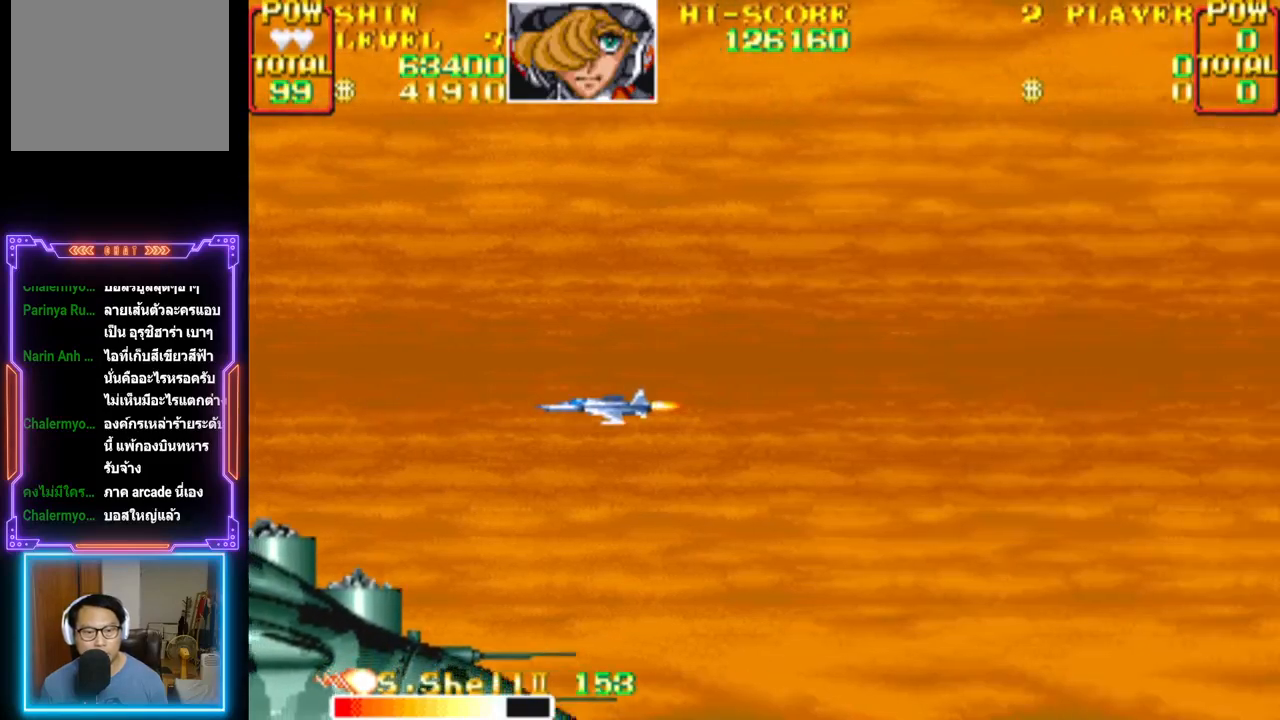
{"buttons": ["CROSS", "DPAD_RIGHT"], "events": [[200, "DPAD_RIGHT", "down"], [233, "CROSS", "up"], [350, "CROSS", "down"]]}
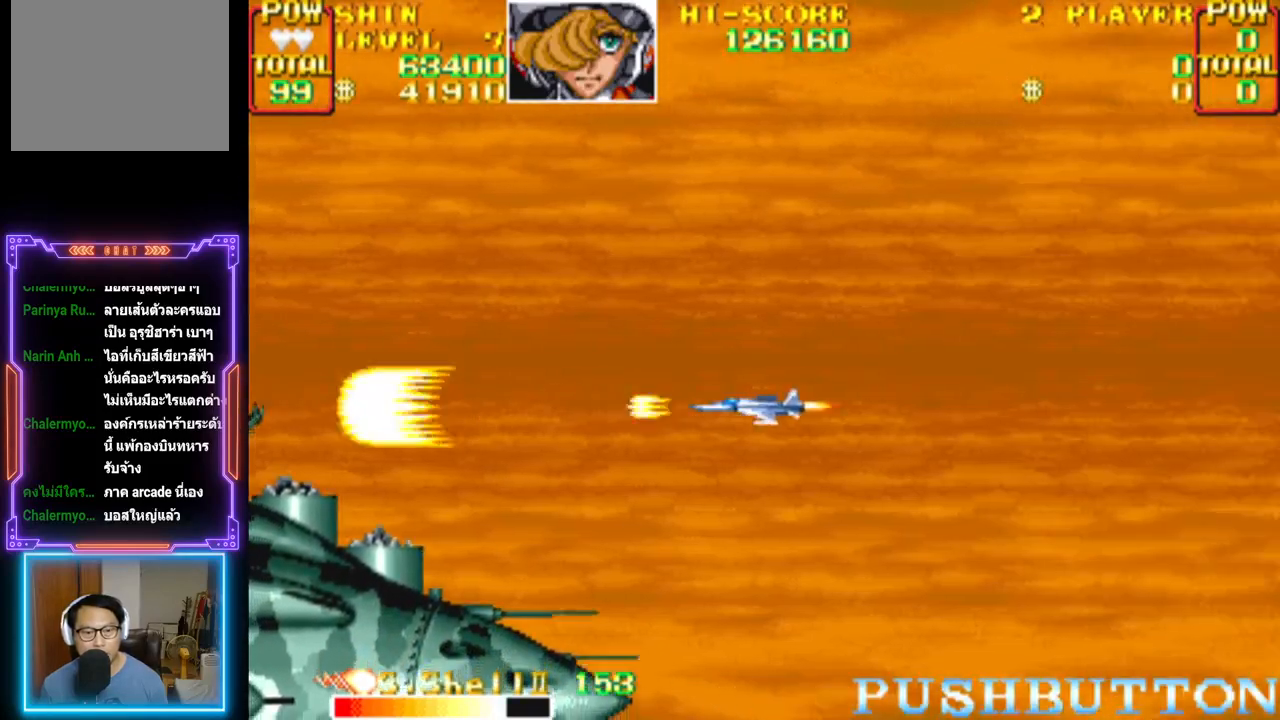
{"buttons": ["CROSS", "DPAD_RIGHT"], "events": []}
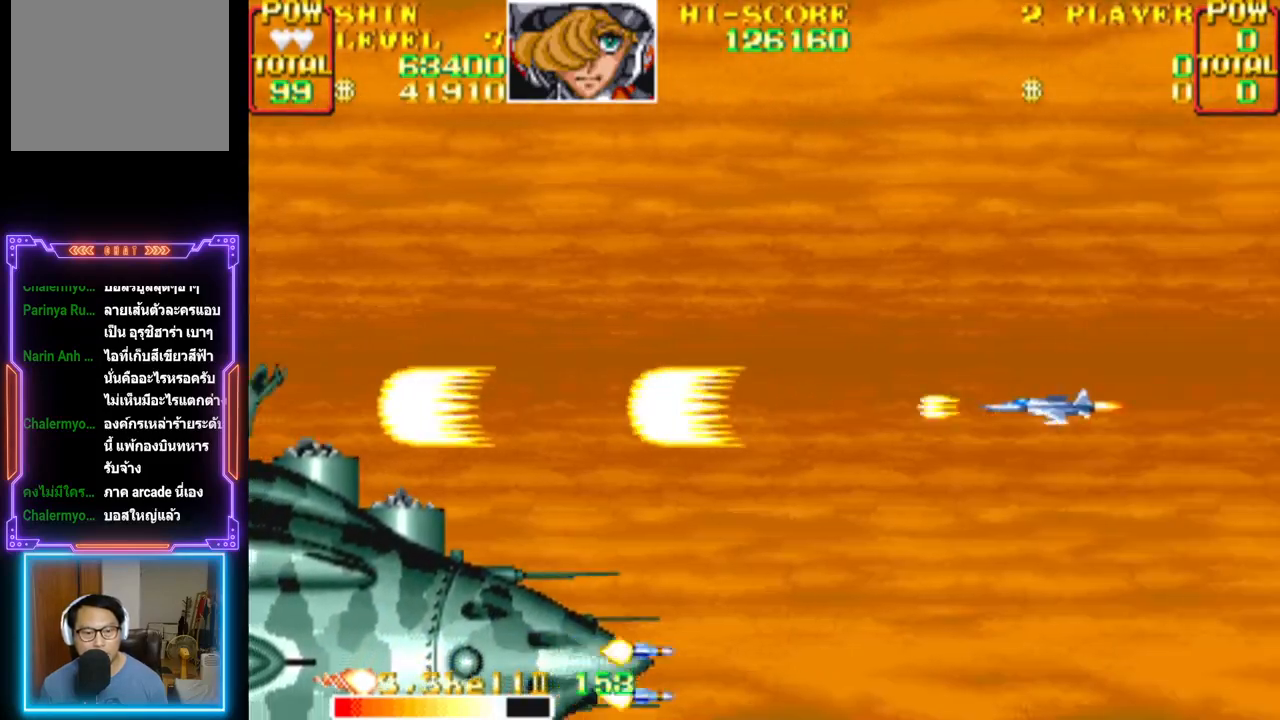
{"buttons": ["DPAD_DOWN"], "events": [[83, "DPAD_RIGHT", "up"], [100, "DPAD_RIGHT", "down"], [117, "DPAD_DOWN", "down"], [133, "DPAD_RIGHT", "up"], [233, "CROSS", "up"], [267, "DPAD_DOWN", "up"], [317, "CROSS", "down"], [400, "DPAD_DOWN", "down"], [467, "CROSS", "up"]]}
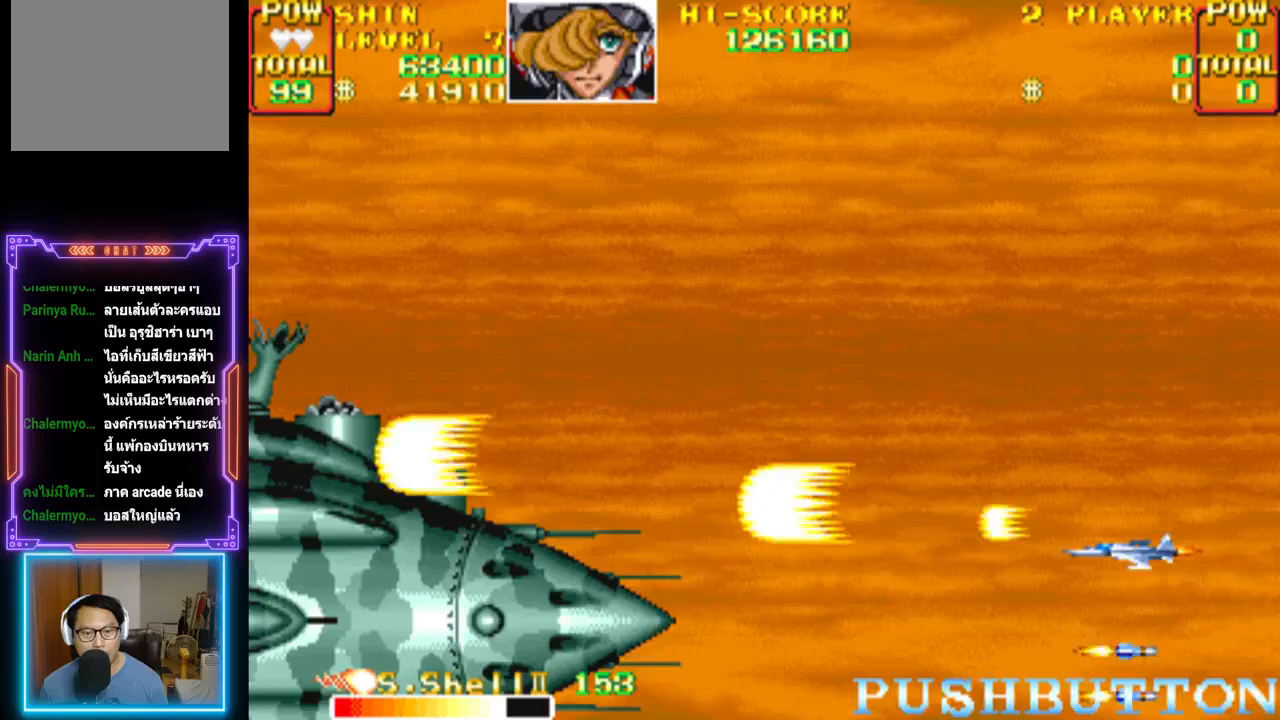
{"buttons": [], "events": [[17, "CROSS", "down"], [33, "DPAD_DOWN", "up"], [133, "CROSS", "up"], [200, "CROSS", "down"], [267, "DPAD_UP", "down"], [317, "CROSS", "up"], [383, "CROSS", "down"], [433, "DPAD_UP", "up"], [500, "CROSS", "up"]]}
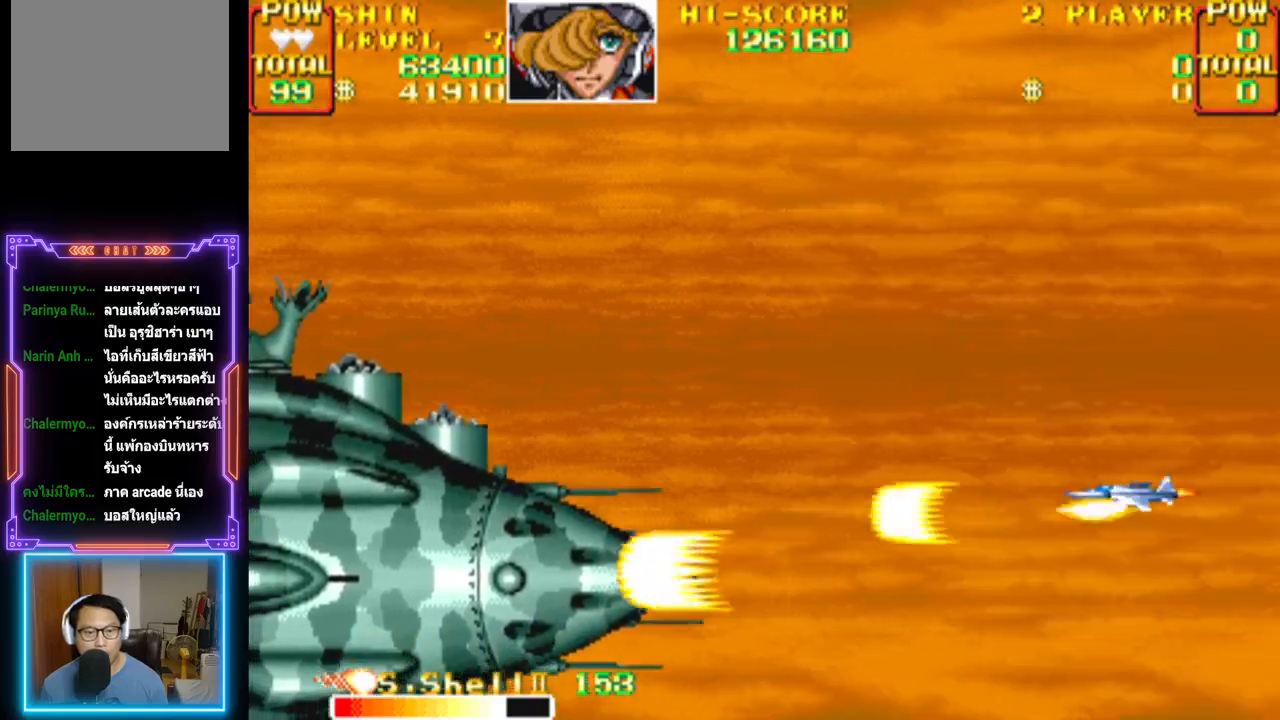
{"buttons": [], "events": [[50, "CROSS", "down"], [183, "CROSS", "up"], [217, "CROSS", "down"], [283, "DPAD_UP", "down"], [333, "CROSS", "up"], [333, "DPAD_UP", "up"], [383, "CROSS", "down"], [500, "CROSS", "up"]]}
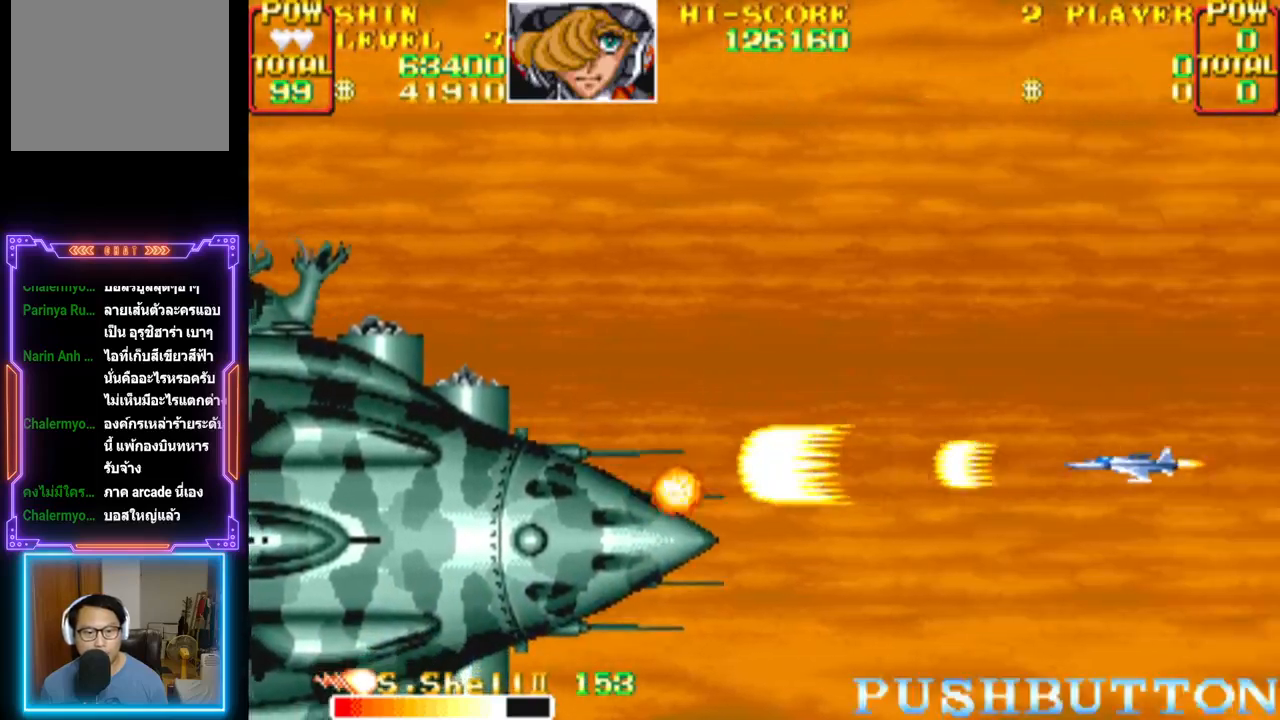
{"buttons": ["CROSS"], "events": [[33, "CROSS", "down"], [67, "DPAD_UP", "down"], [150, "CROSS", "up"], [167, "DPAD_UP", "up"], [200, "CROSS", "down"], [300, "CROSS", "up"], [333, "CROSS", "down"], [433, "CROSS", "up"], [483, "CROSS", "down"]]}
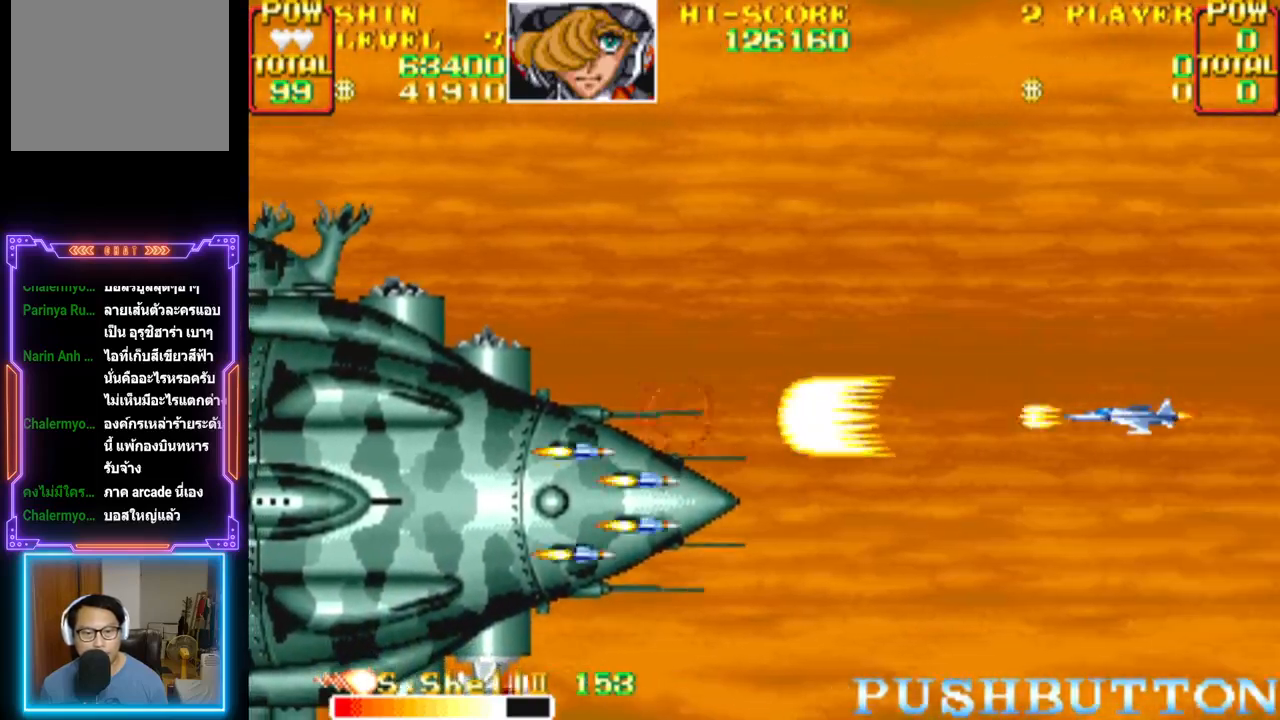
{"buttons": [], "events": [[117, "CROSS", "up"], [150, "CROSS", "down"], [300, "CROSS", "up"], [317, "CROSS", "down"], [333, "DPAD_UP", "down"], [467, "CROSS", "up"], [467, "DPAD_UP", "up"]]}
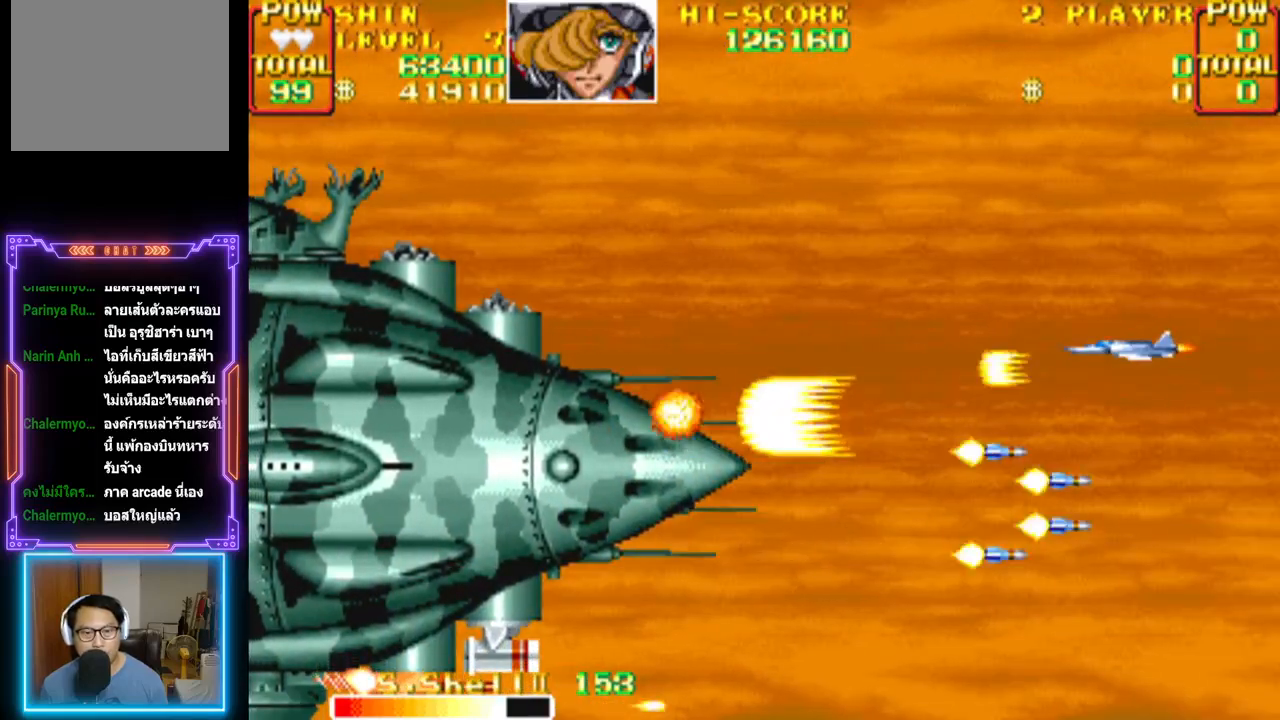
{"buttons": ["CIRCLE"], "events": [[17, "CROSS", "down"], [133, "CROSS", "up"], [150, "DPAD_DOWN", "down"], [167, "CROSS", "down"], [317, "CIRCLE", "down"], [350, "DPAD_DOWN", "up"], [400, "CROSS", "up"], [417, "CIRCLE", "up"], [450, "CIRCLE", "down"], [450, "CROSS", "down"], [500, "CROSS", "up"]]}
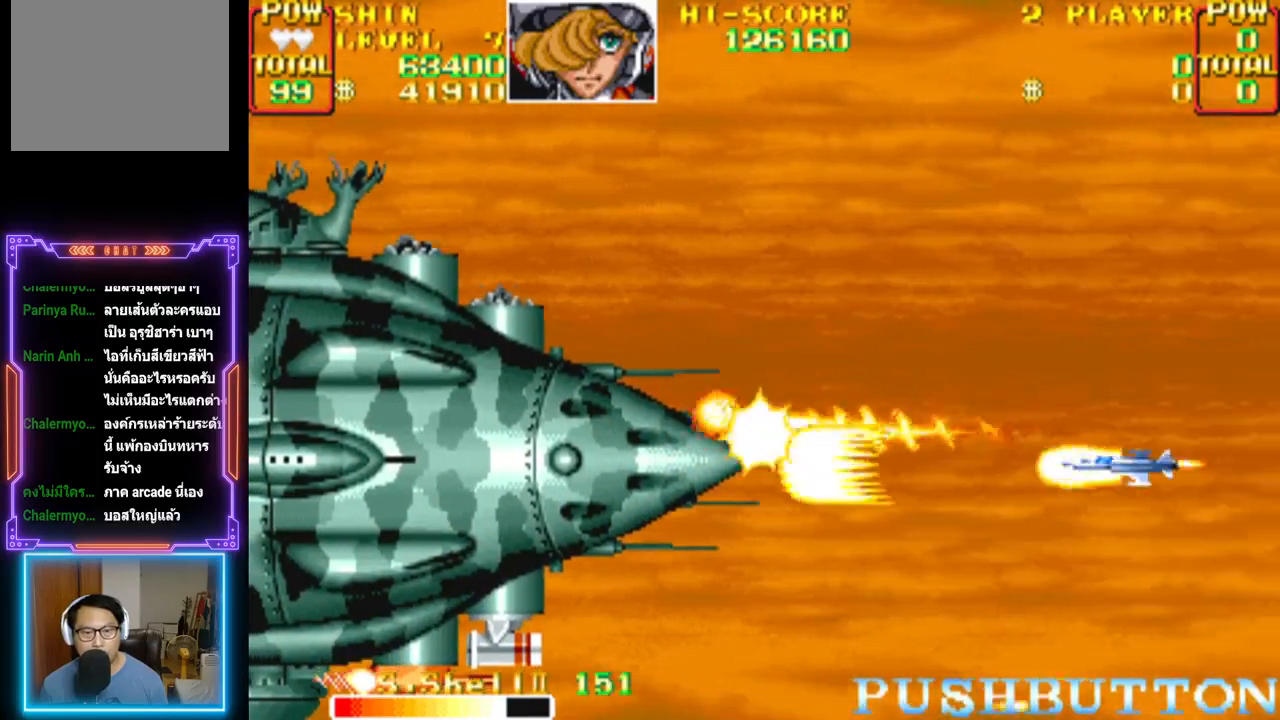
{"buttons": [], "events": [[17, "CIRCLE", "up"], [67, "CIRCLE", "down"], [67, "CROSS", "down"], [117, "CIRCLE", "up"], [117, "CROSS", "up"], [183, "CIRCLE", "down"], [183, "CROSS", "down"], [233, "CIRCLE", "up"], [233, "CROSS", "up"], [300, "CROSS", "down"], [317, "CIRCLE", "down"], [350, "CIRCLE", "up"], [350, "CROSS", "up"], [417, "CROSS", "down"], [467, "CROSS", "up"]]}
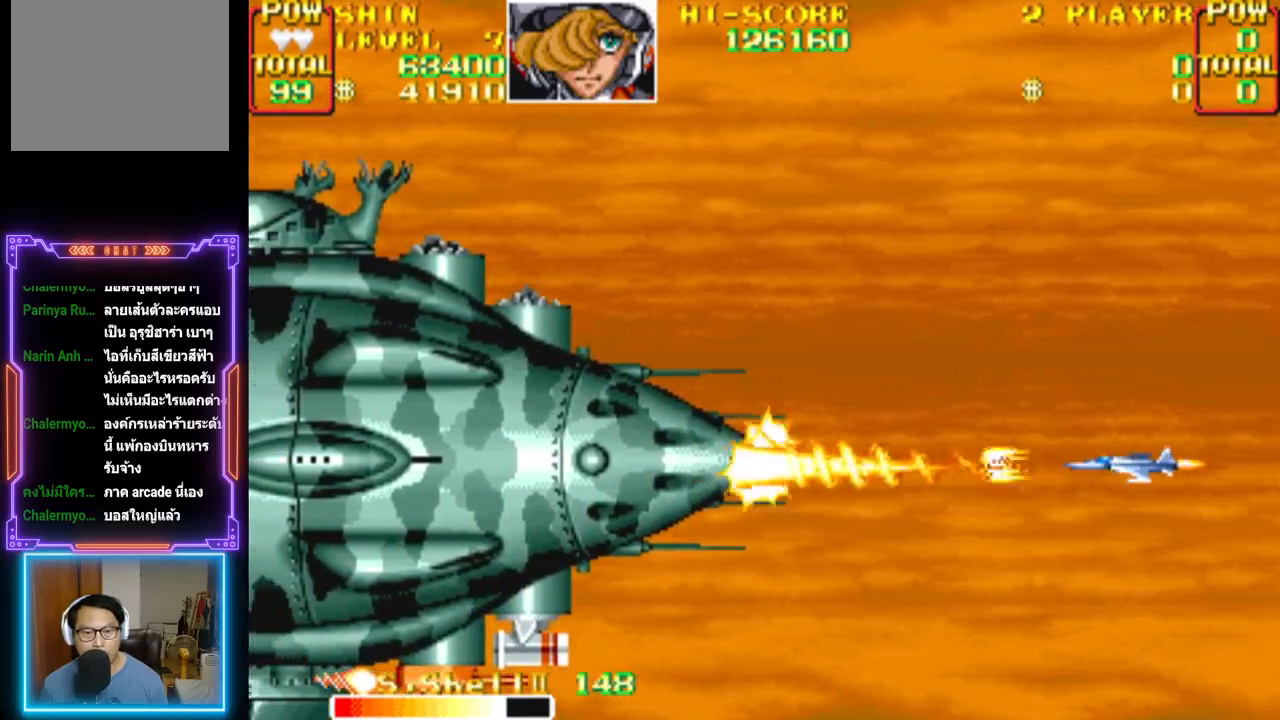
{"buttons": ["CROSS"], "events": [[33, "CROSS", "down"], [50, "DPAD_RIGHT", "down"], [183, "CROSS", "up"], [217, "DPAD_RIGHT", "up"], [250, "CROSS", "down"], [350, "CROSS", "up"], [417, "CROSS", "down"]]}
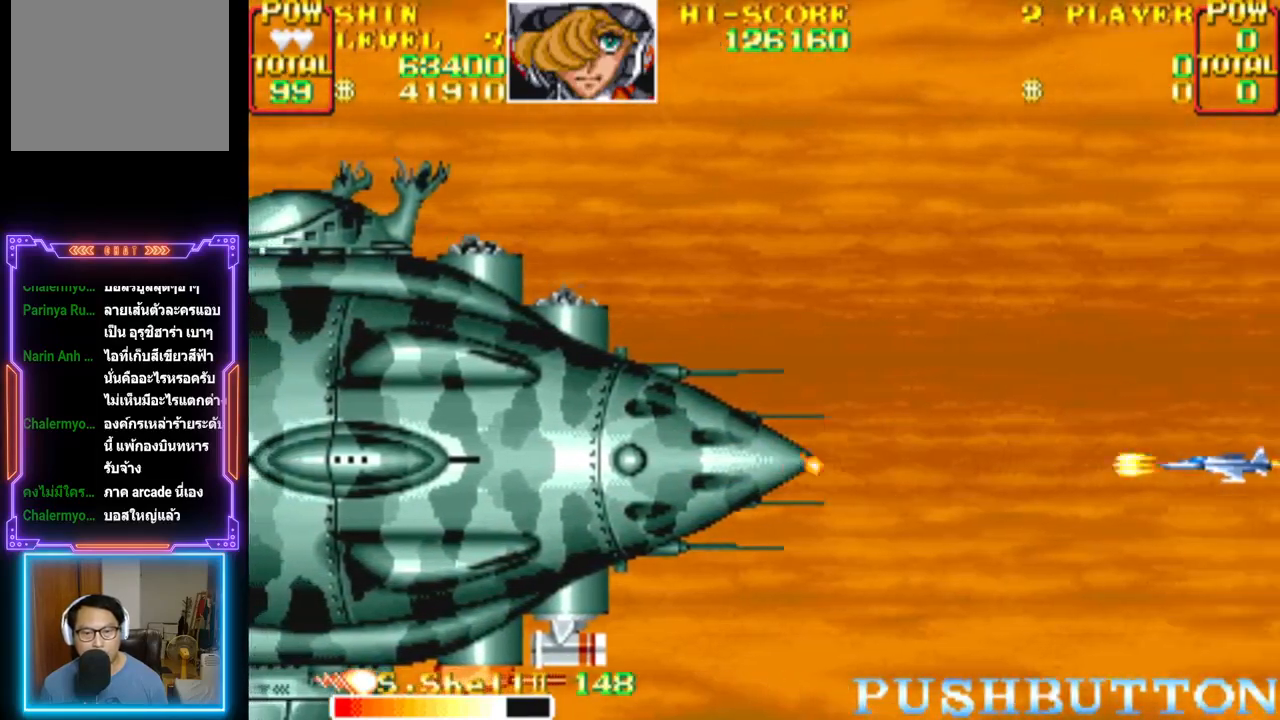
{"buttons": ["CROSS", "DPAD_DOWN"], "events": [[17, "CROSS", "up"], [67, "CROSS", "down"], [150, "DPAD_UP", "down"], [200, "CROSS", "up"], [250, "CROSS", "down"], [250, "DPAD_UP", "up"], [350, "CROSS", "up"], [400, "DPAD_DOWN", "down"], [417, "CROSS", "down"]]}
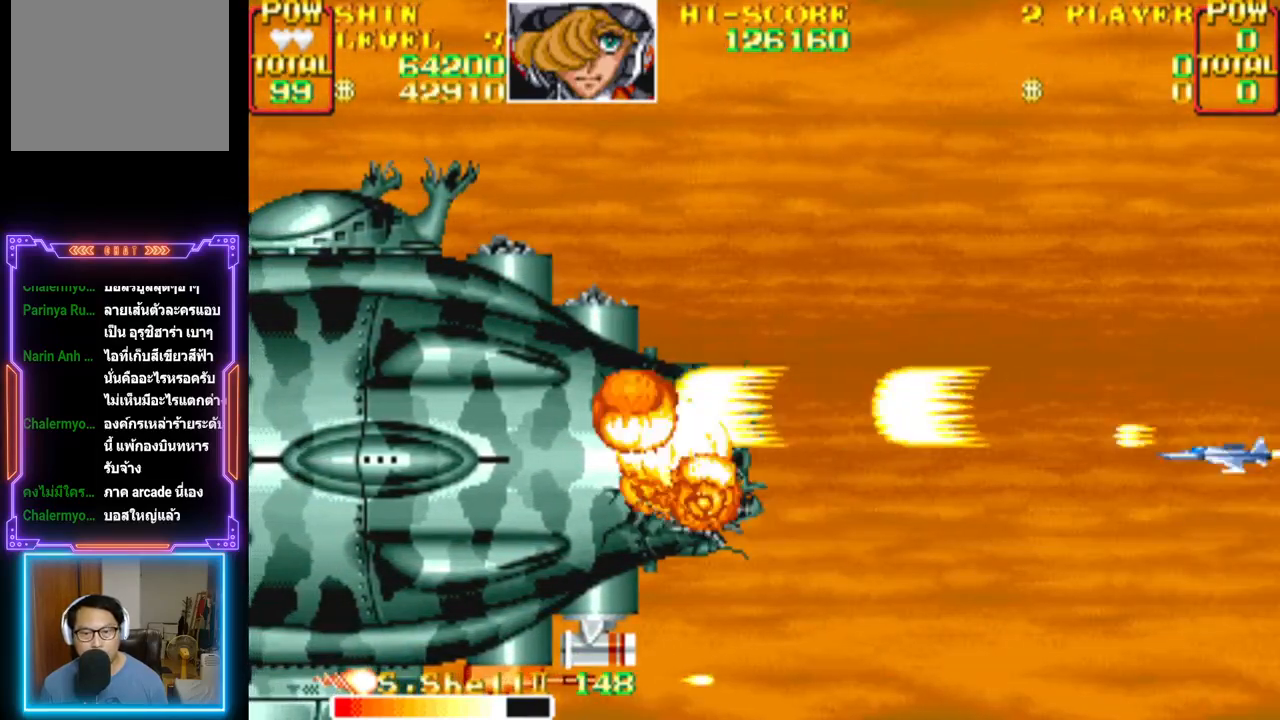
{"buttons": ["CROSS"], "events": [[50, "CROSS", "up"], [83, "CROSS", "down"], [150, "DPAD_DOWN", "up"], [233, "CROSS", "up"], [267, "CROSS", "down"], [283, "DPAD_DOWN", "down"], [350, "DPAD_DOWN", "up"], [400, "CROSS", "up"], [450, "CROSS", "down"]]}